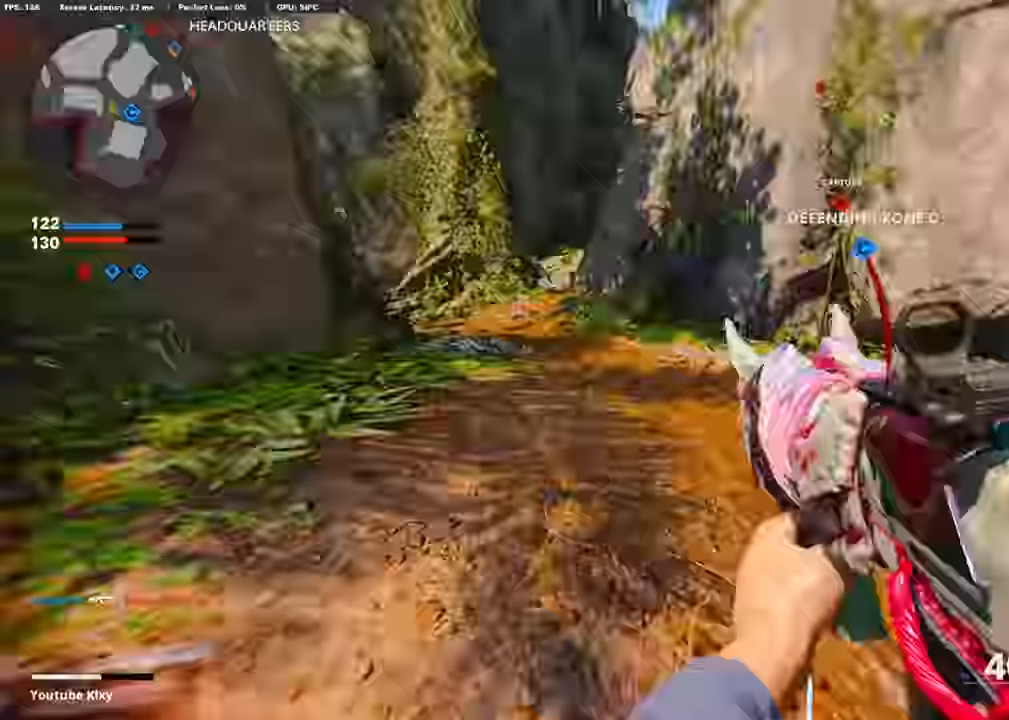
Gameplay with a controller (PlayStation layout); each line is a JSON object with the inputs held at the frame after it. "events" lists button and stick changes between this image and that frame as [ms after this image, input, new state], when the widget could be followed in between.
{"buttons": ["L3"], "left_stick": "up", "right_stick": "up-right", "events": [[17, "CROSS", "down"], [17, "right_stick", "down"], [67, "CROSS", "up"], [101, "L2", "up"], [151, "L3", "up"], [168, "right_stick", "center"], [185, "R3", "up"], [236, "R3", "down"], [252, "L3", "down"], [353, "right_stick", "up"], [370, "L3", "up"], [370, "left_stick", "up"], [404, "R3", "up"], [404, "right_stick", "up-right"], [454, "L3", "down"]]}
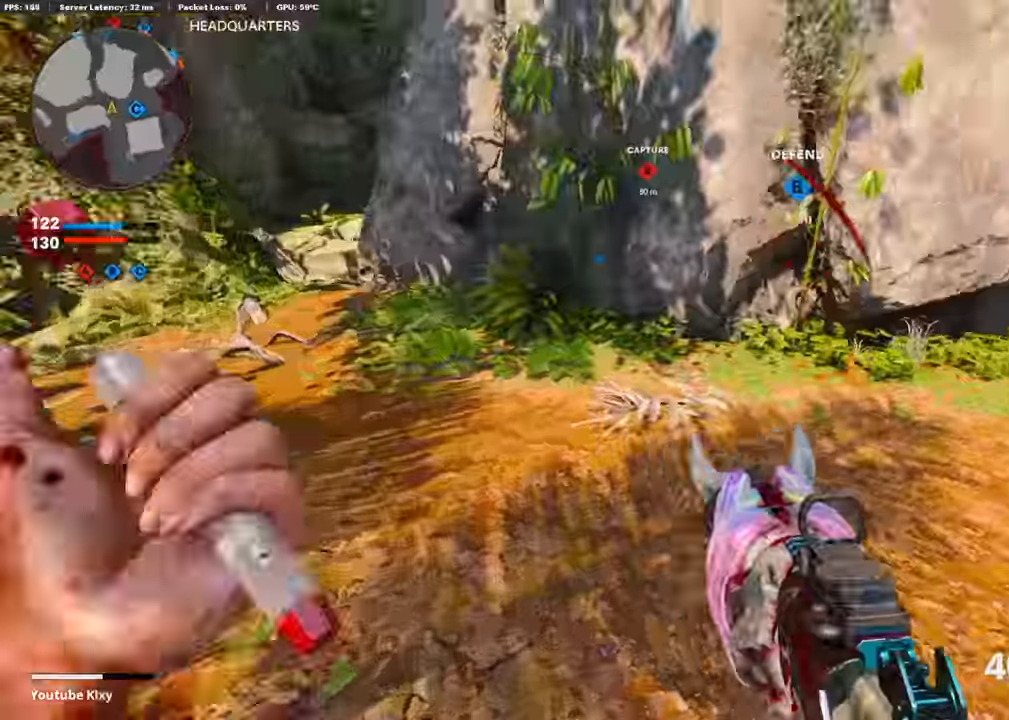
{"buttons": [], "left_stick": "up", "right_stick": "center", "events": [[101, "right_stick", "center"], [236, "right_stick", "right"], [269, "L3", "up"], [370, "right_stick", "center"]]}
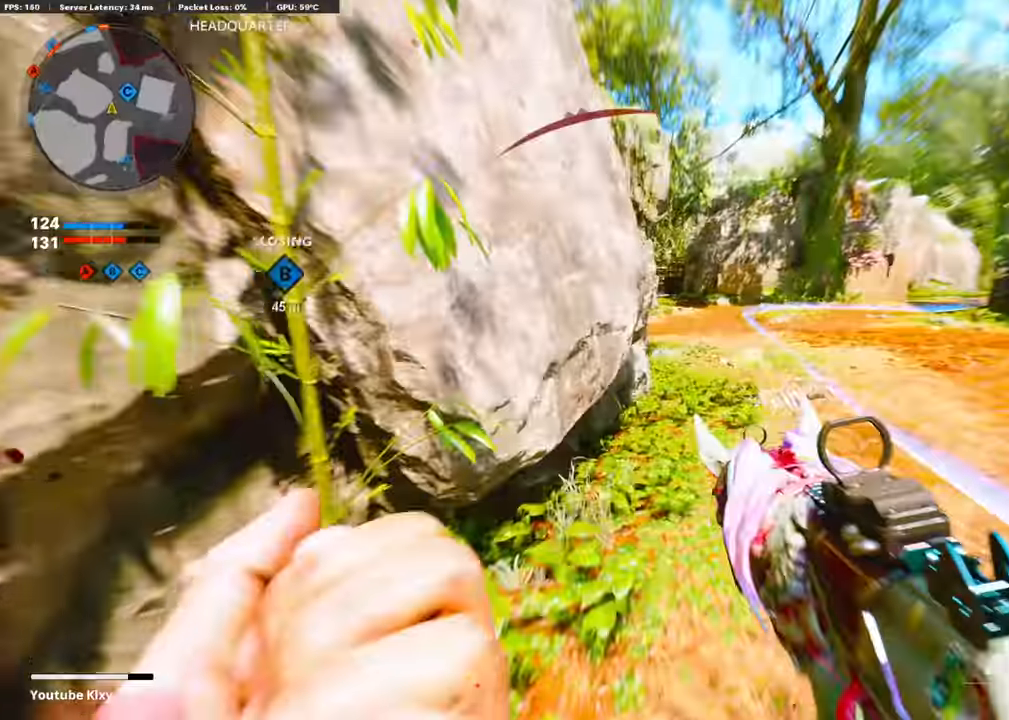
{"buttons": [], "left_stick": "up-right", "right_stick": "center", "events": [[302, "left_stick", "up-right"], [302, "right_stick", "up"], [420, "right_stick", "center"]]}
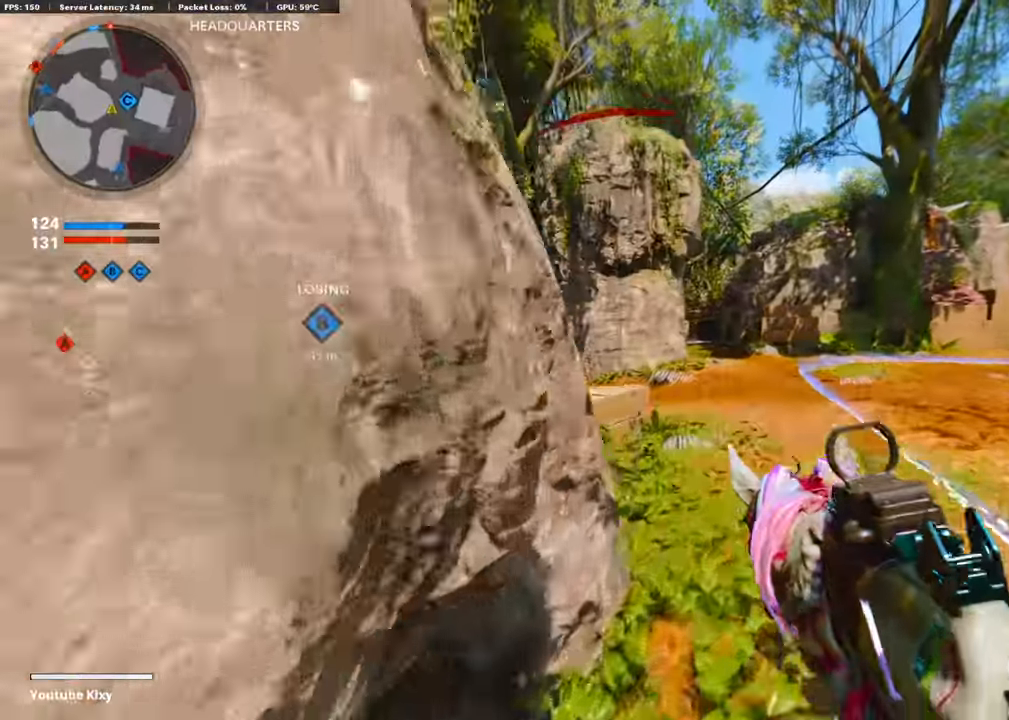
{"buttons": ["L3"], "left_stick": "up-right", "right_stick": "left", "events": [[235, "L3", "down"], [403, "right_stick", "left"]]}
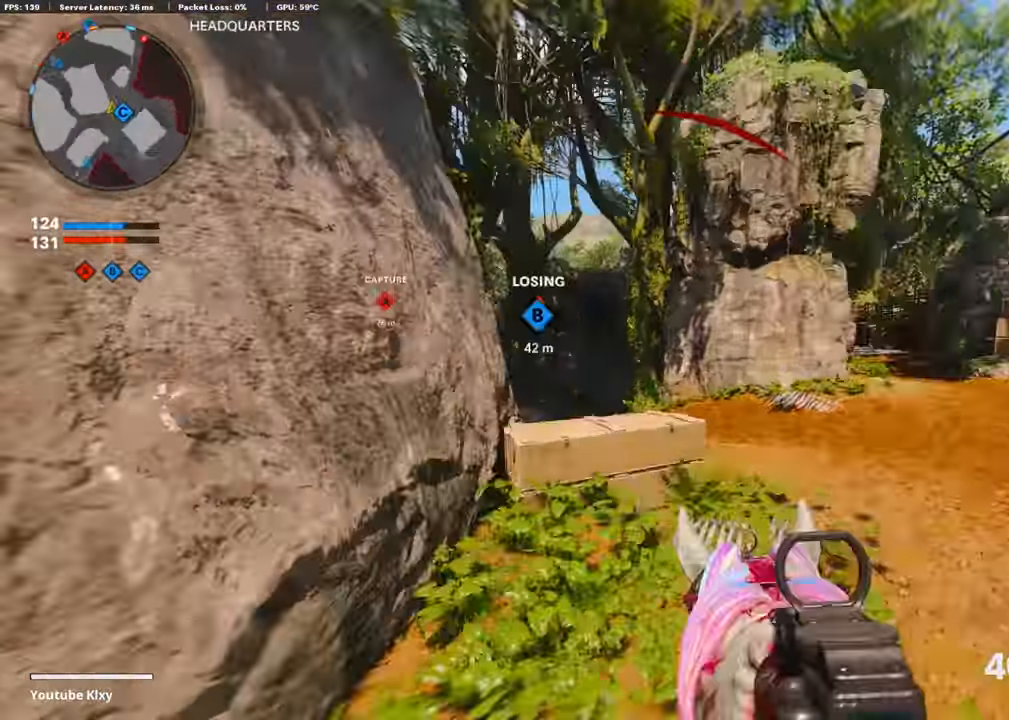
{"buttons": ["R2"], "left_stick": "up-right", "right_stick": "center", "events": [[68, "right_stick", "center"], [84, "R2", "down"], [101, "L3", "up"]]}
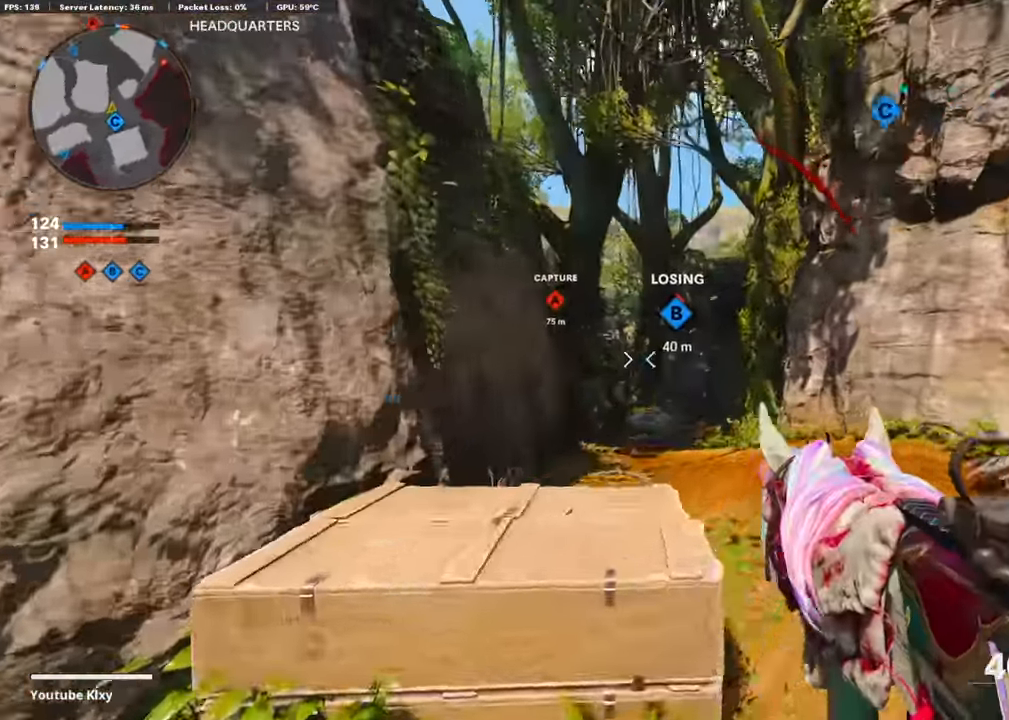
{"buttons": [], "left_stick": "up", "right_stick": "center", "events": [[336, "R2", "up"], [420, "left_stick", "up"]]}
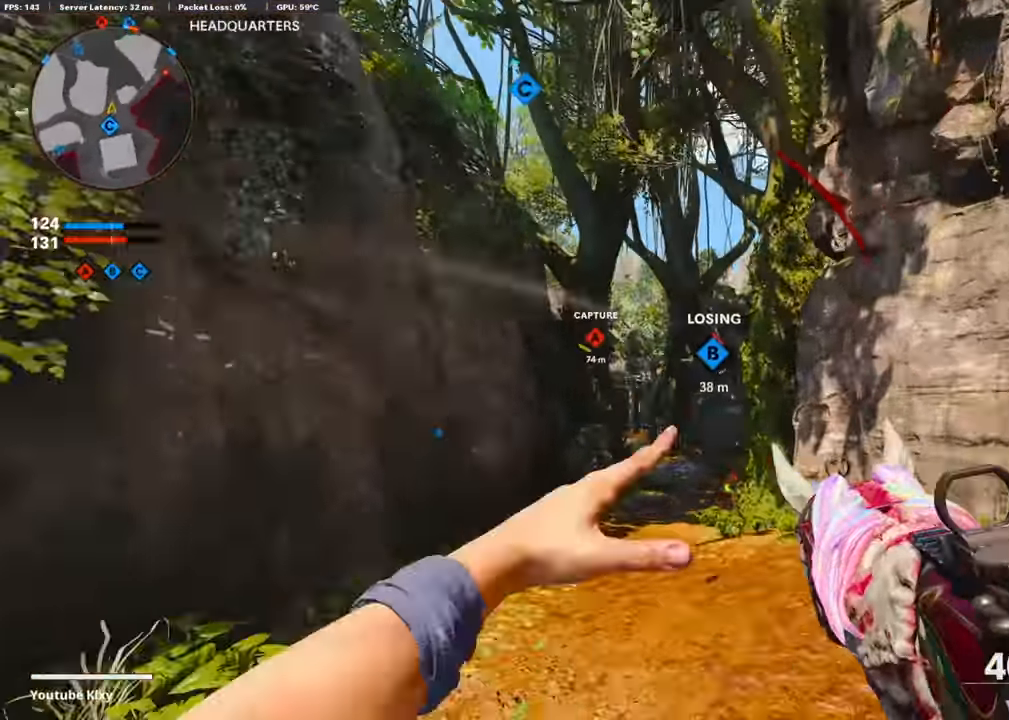
{"buttons": ["L3"], "left_stick": "up-right", "right_stick": "center", "events": [[67, "left_stick", "right"], [168, "right_stick", "right"], [336, "left_stick", "up-right"], [420, "L3", "down"], [420, "right_stick", "center"]]}
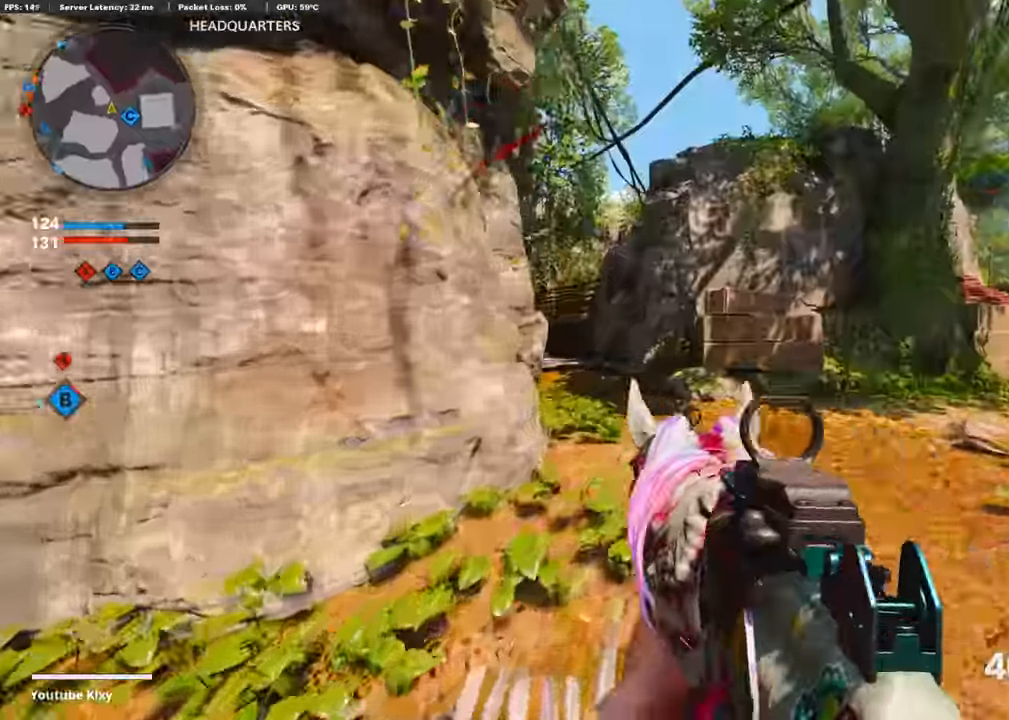
{"buttons": ["L1"], "left_stick": "center", "right_stick": "center", "events": [[101, "right_stick", "left"], [168, "L3", "up"], [185, "L1", "down"], [252, "left_stick", "up-left"], [269, "right_stick", "center"], [302, "left_stick", "left"], [504, "left_stick", "center"]]}
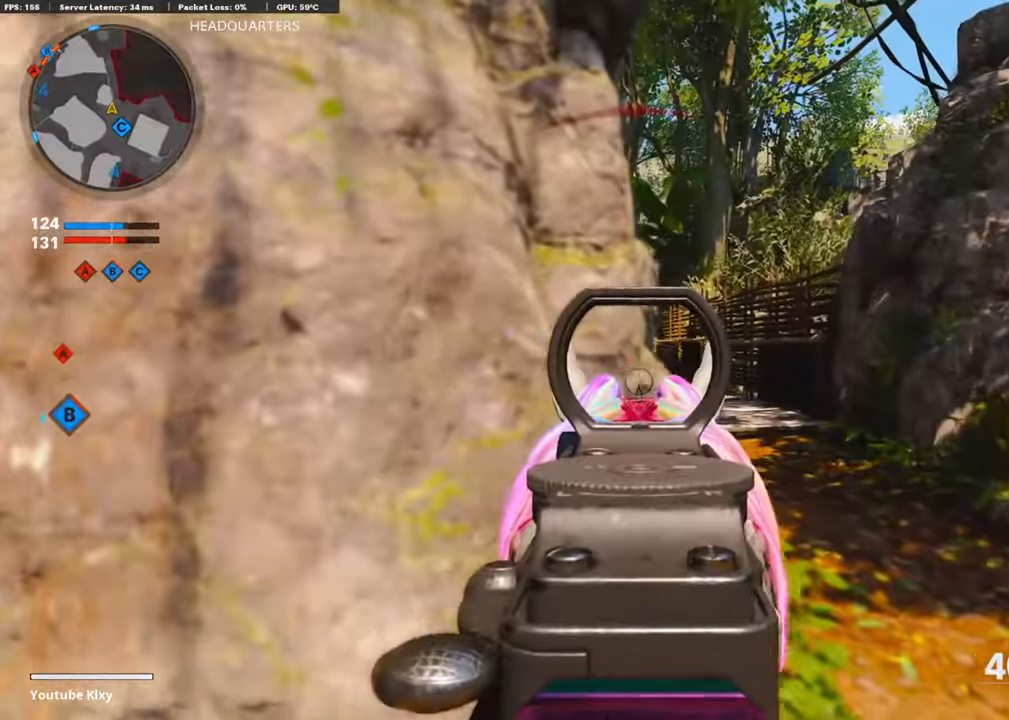
{"buttons": ["L1", "R1"], "left_stick": "left", "right_stick": "down-right", "events": [[17, "left_stick", "right"], [84, "right_stick", "up-left"], [269, "R1", "down"], [269, "right_stick", "center"], [386, "right_stick", "down"], [437, "left_stick", "left"], [471, "right_stick", "down-right"]]}
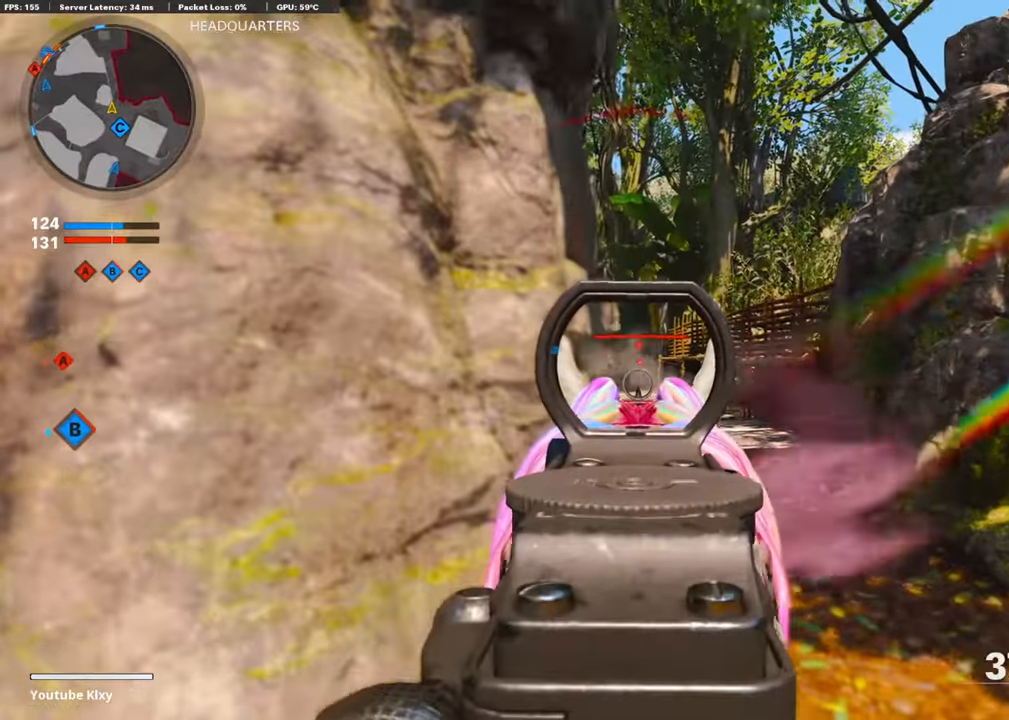
{"buttons": ["L1", "R1"], "left_stick": "up-right", "right_stick": "center", "events": [[67, "right_stick", "center"], [319, "left_stick", "up-right"]]}
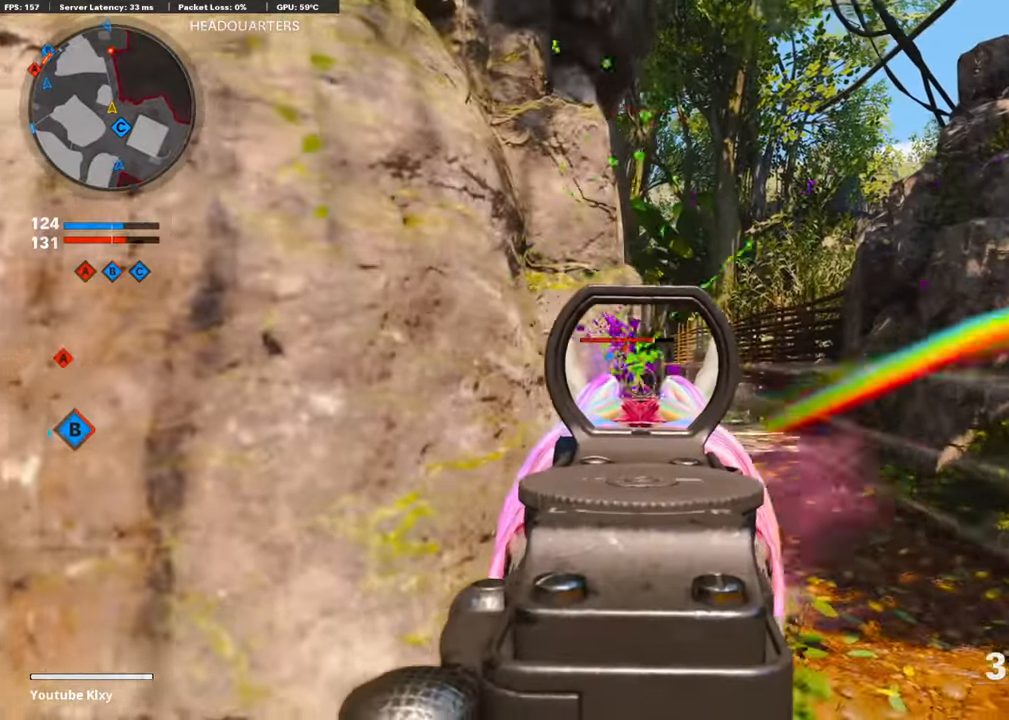
{"buttons": ["L1", "R1"], "left_stick": "up-right", "right_stick": "left", "events": [[101, "right_stick", "down-left"], [303, "right_stick", "center"], [370, "right_stick", "left"]]}
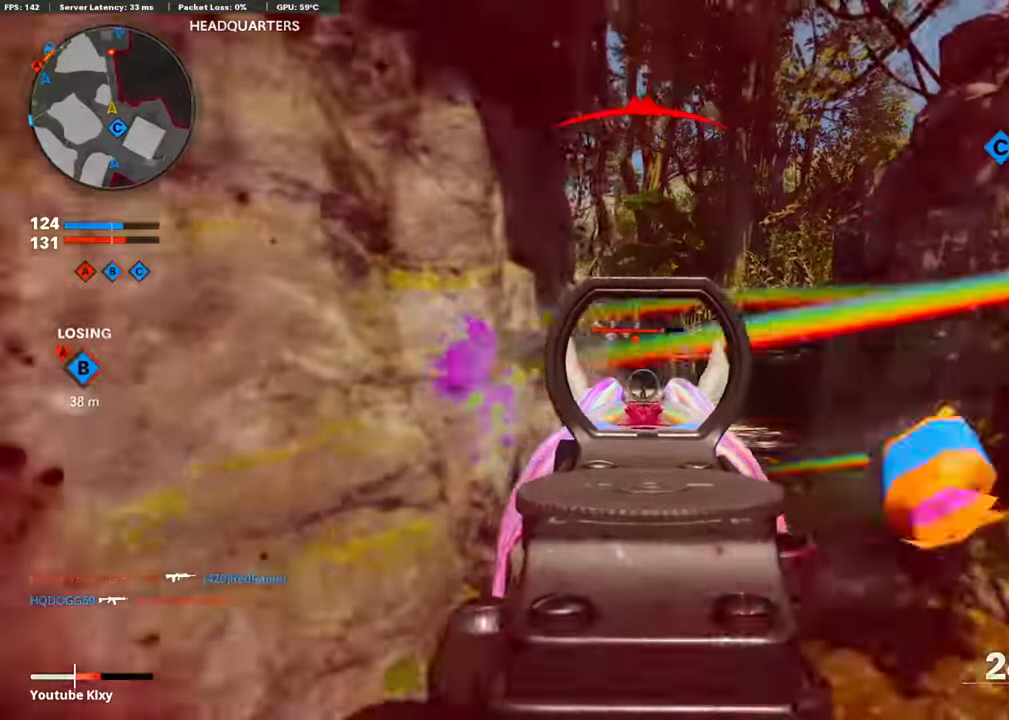
{"buttons": ["L1", "R1"], "left_stick": "left", "right_stick": "center", "events": [[50, "right_stick", "center"], [269, "left_stick", "left"]]}
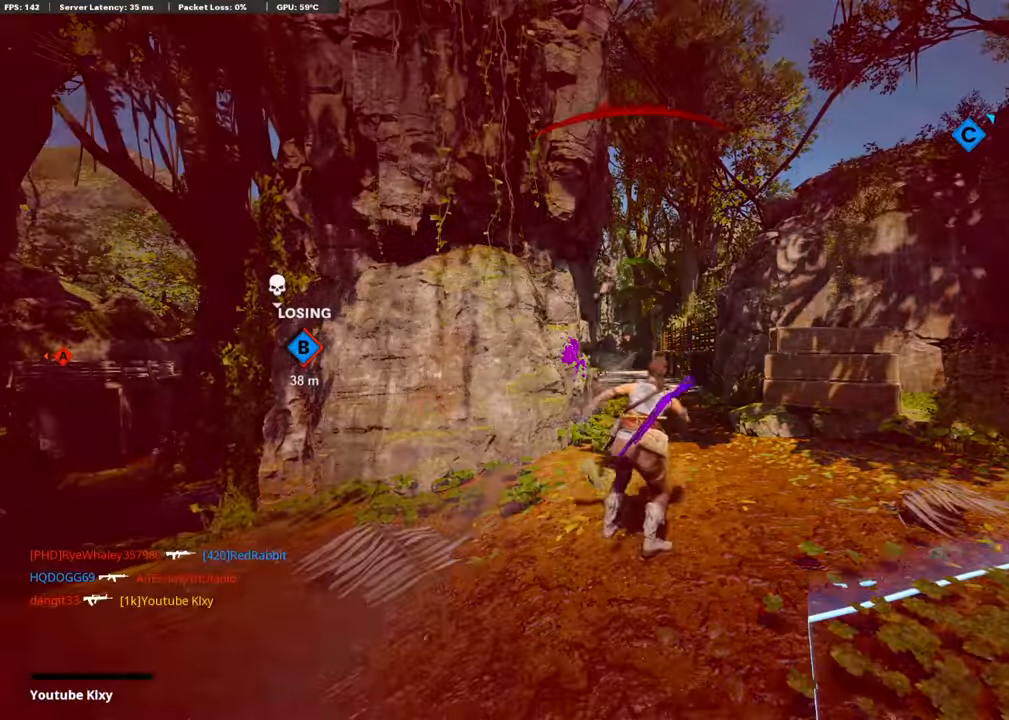
{"buttons": [], "left_stick": "center", "right_stick": "center", "events": [[34, "L1", "up"], [34, "R1", "up"], [84, "left_stick", "center"], [134, "SQUARE", "down"], [219, "SQUARE", "up"], [336, "SQUARE", "down"], [353, "CROSS", "down"], [437, "SQUARE", "up"], [454, "CROSS", "up"]]}
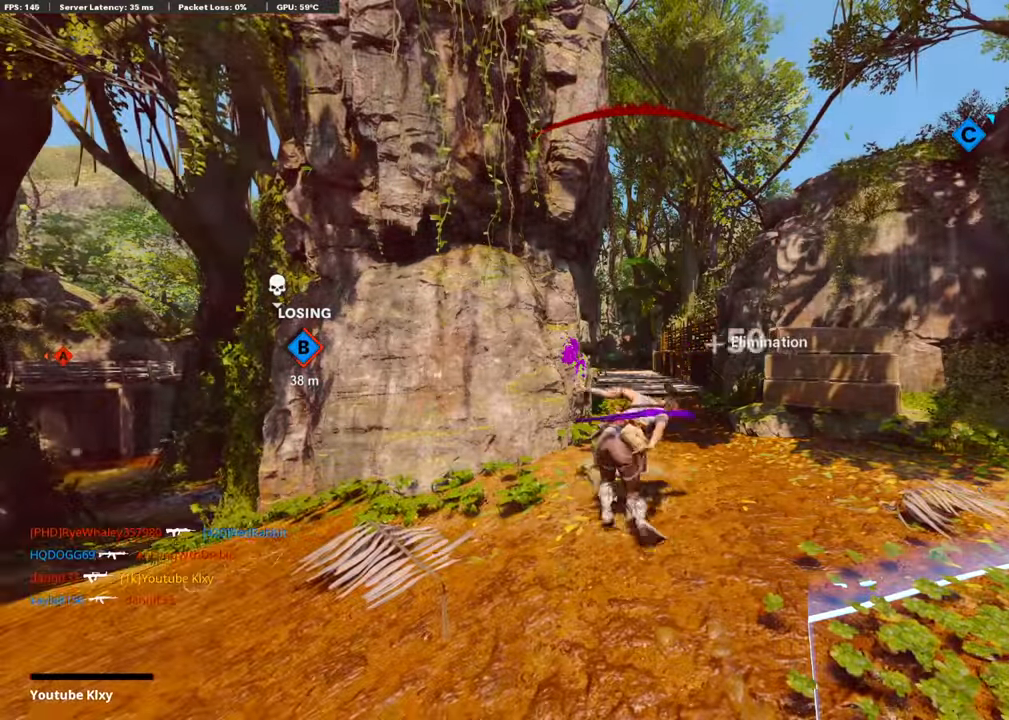
{"buttons": ["CROSS", "SQUARE"], "left_stick": "center", "right_stick": "center", "events": [[51, "CROSS", "down"], [51, "SQUARE", "down"], [152, "SQUARE", "up"], [185, "CROSS", "up"], [219, "CROSS", "down"], [269, "SQUARE", "down"], [353, "SQUARE", "up"], [370, "CROSS", "up"], [437, "CROSS", "down"], [454, "SQUARE", "down"]]}
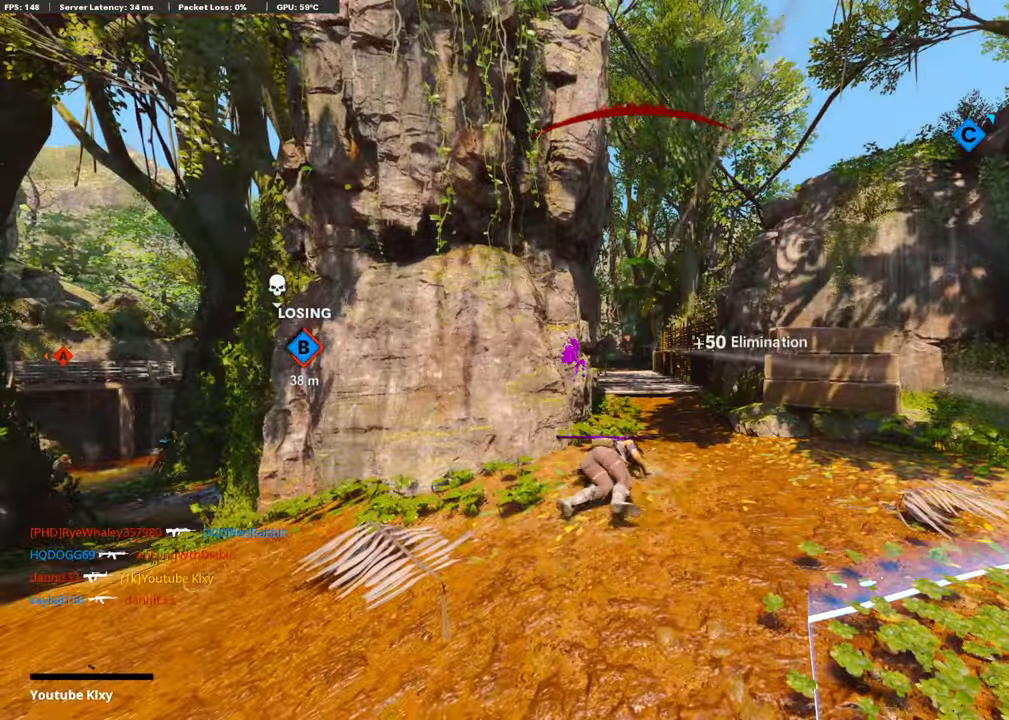
{"buttons": [], "left_stick": "up-right", "right_stick": "center", "events": [[68, "CROSS", "up"], [68, "SQUARE", "up"], [85, "left_stick", "up-right"], [152, "CROSS", "down"], [152, "SQUARE", "down"], [253, "CROSS", "up"], [253, "SQUARE", "up"], [337, "CROSS", "down"], [337, "SQUARE", "down"], [421, "SQUARE", "up"], [437, "CROSS", "up"]]}
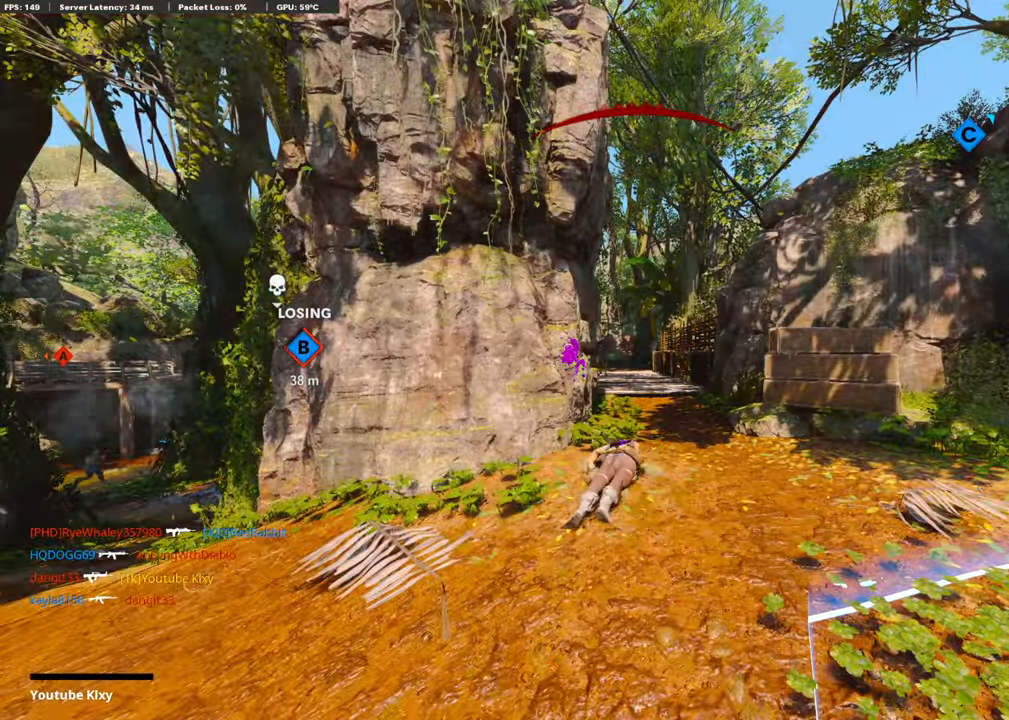
{"buttons": ["L3"], "left_stick": "up", "right_stick": "center", "events": [[17, "CROSS", "down"], [50, "SQUARE", "down"], [67, "left_stick", "up"], [134, "SQUARE", "up"], [151, "CROSS", "up"], [218, "CROSS", "down"], [218, "SQUARE", "down"], [302, "L3", "down"], [336, "SQUARE", "up"], [353, "CROSS", "up"], [370, "L3", "up"], [471, "L3", "down"]]}
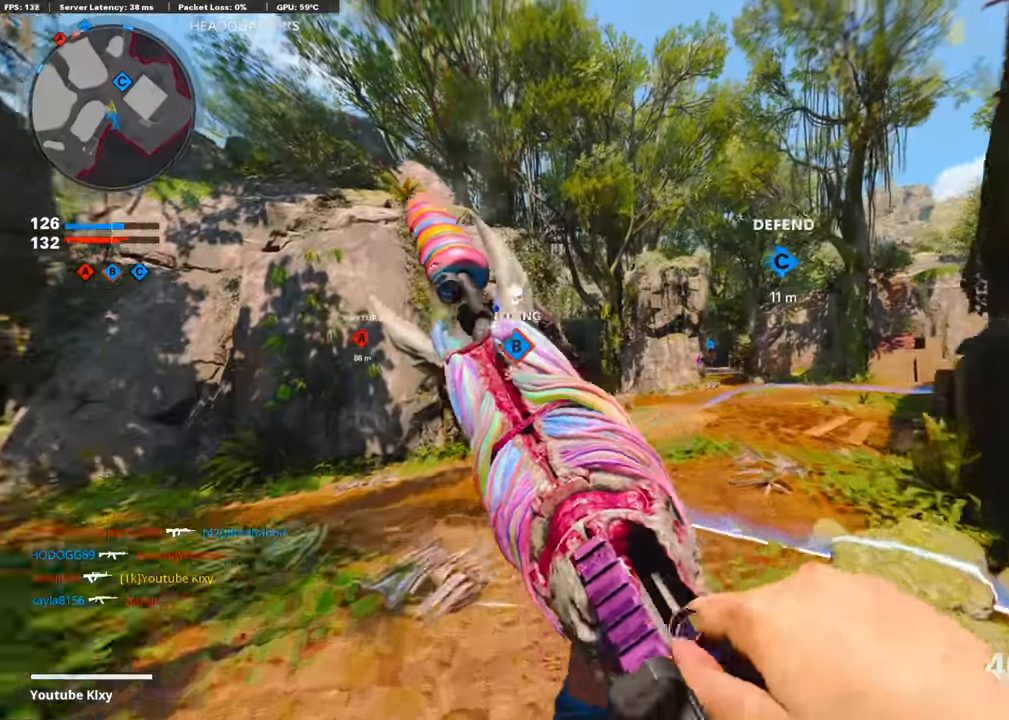
{"buttons": [], "left_stick": "up", "right_stick": "center", "events": [[51, "TRIANGLE", "down"], [84, "L3", "up"], [135, "TRIANGLE", "up"], [353, "TRIANGLE", "down"], [454, "TRIANGLE", "up"]]}
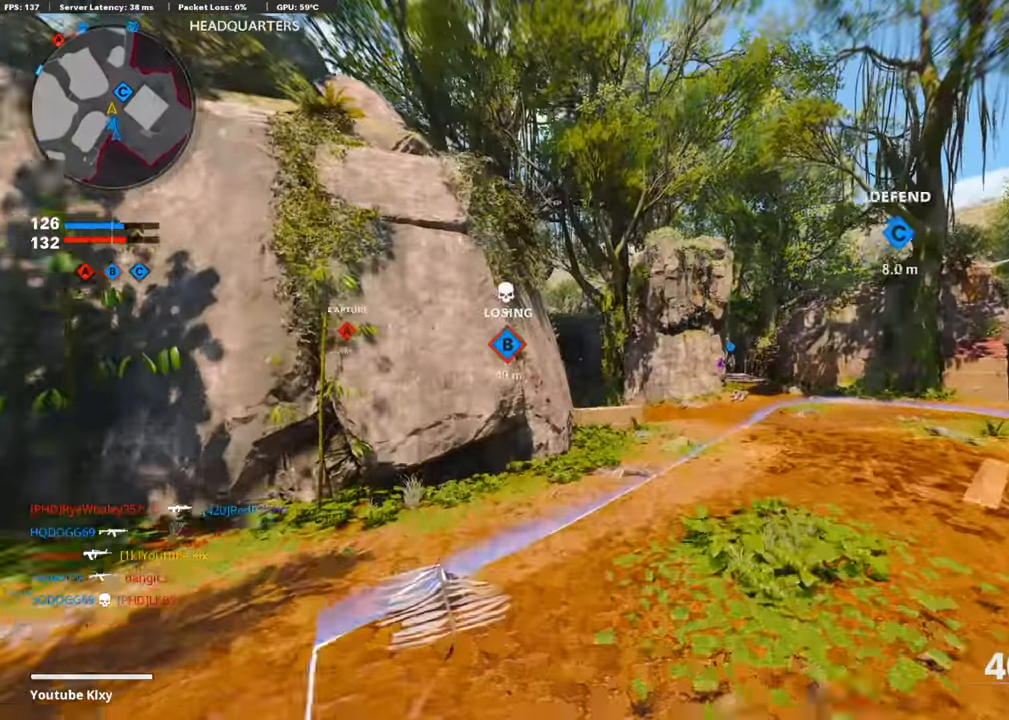
{"buttons": [], "left_stick": "up", "right_stick": "left", "events": [[286, "R3", "down"], [438, "R3", "up"], [455, "right_stick", "left"]]}
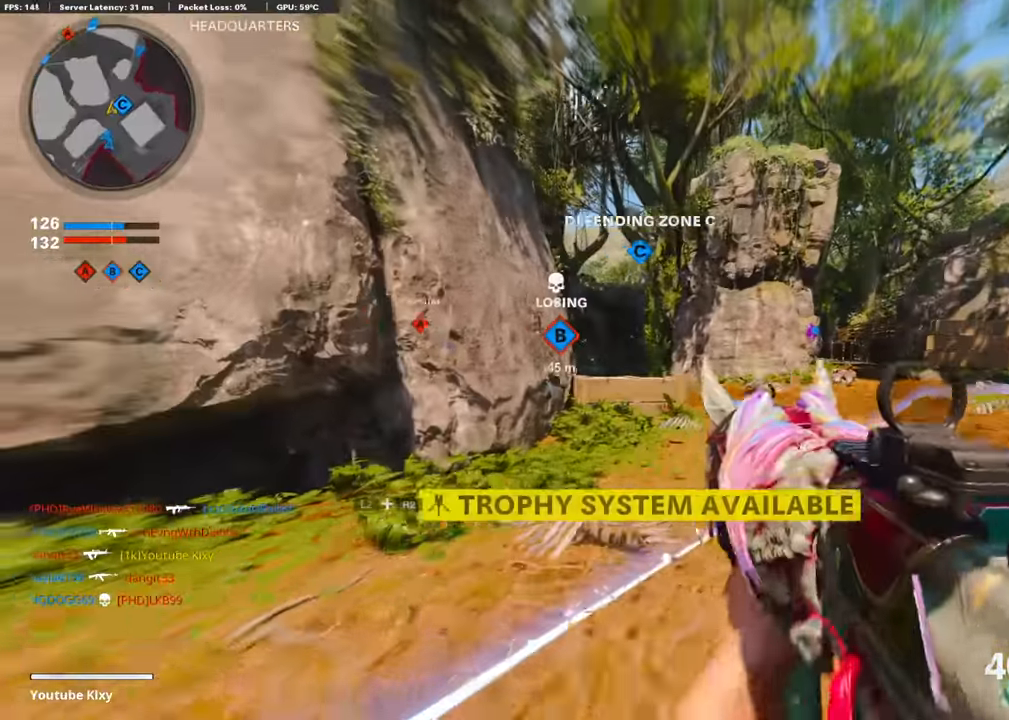
{"buttons": ["R2"], "left_stick": "up", "right_stick": "center", "events": [[17, "L3", "down"], [50, "R3", "down"], [67, "R2", "down"], [118, "L3", "up"], [151, "right_stick", "center"], [185, "R3", "up"]]}
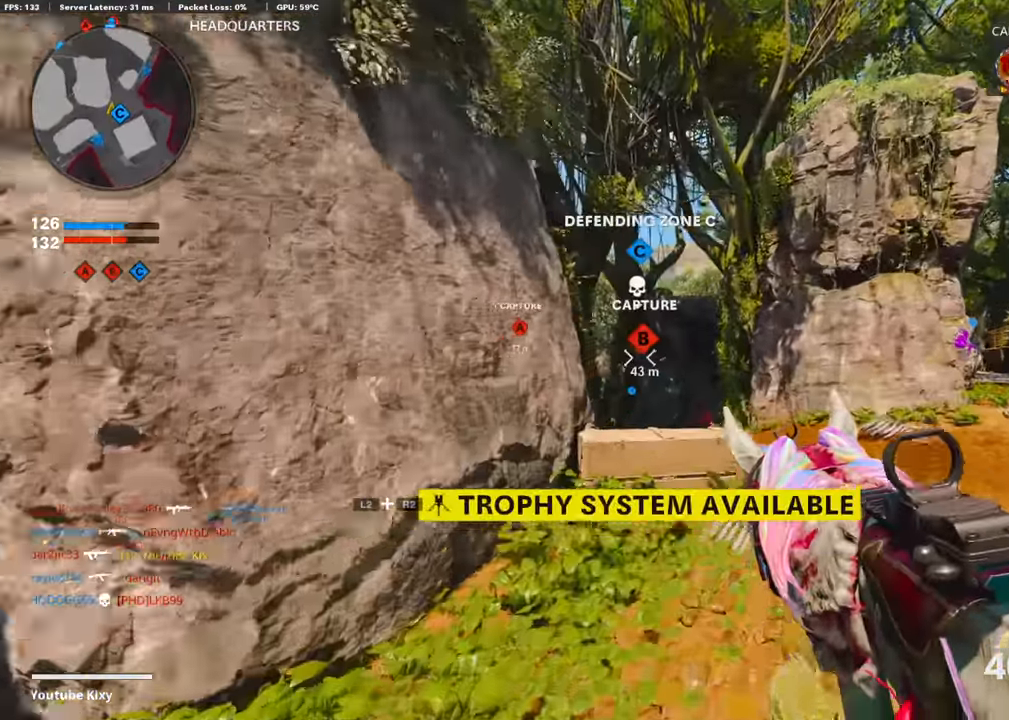
{"buttons": ["R2"], "left_stick": "up", "right_stick": "center", "events": []}
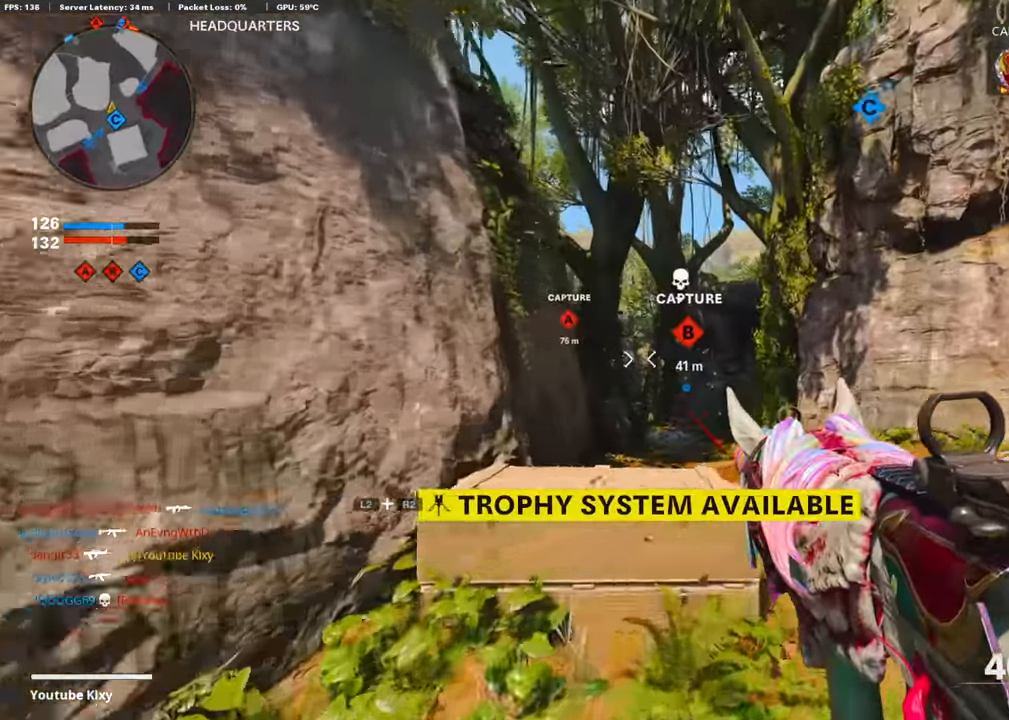
{"buttons": [], "left_stick": "up", "right_stick": "center", "events": [[151, "R2", "up"]]}
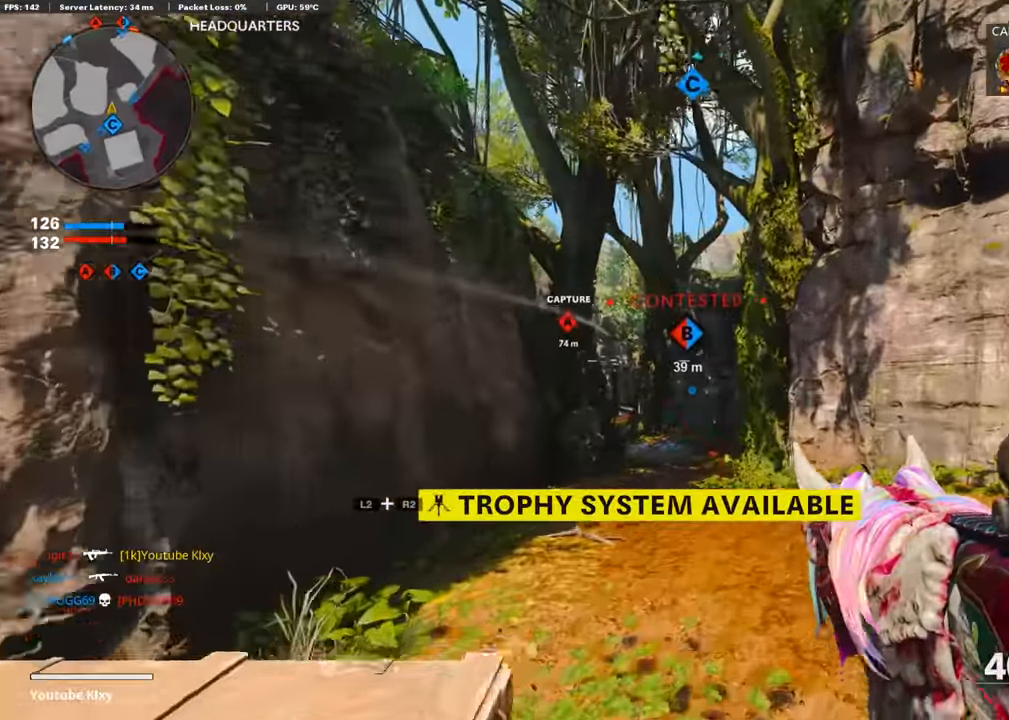
{"buttons": [], "left_stick": "up", "right_stick": "center", "events": [[118, "L3", "down"], [168, "right_stick", "down"], [420, "L3", "up"], [471, "right_stick", "center"]]}
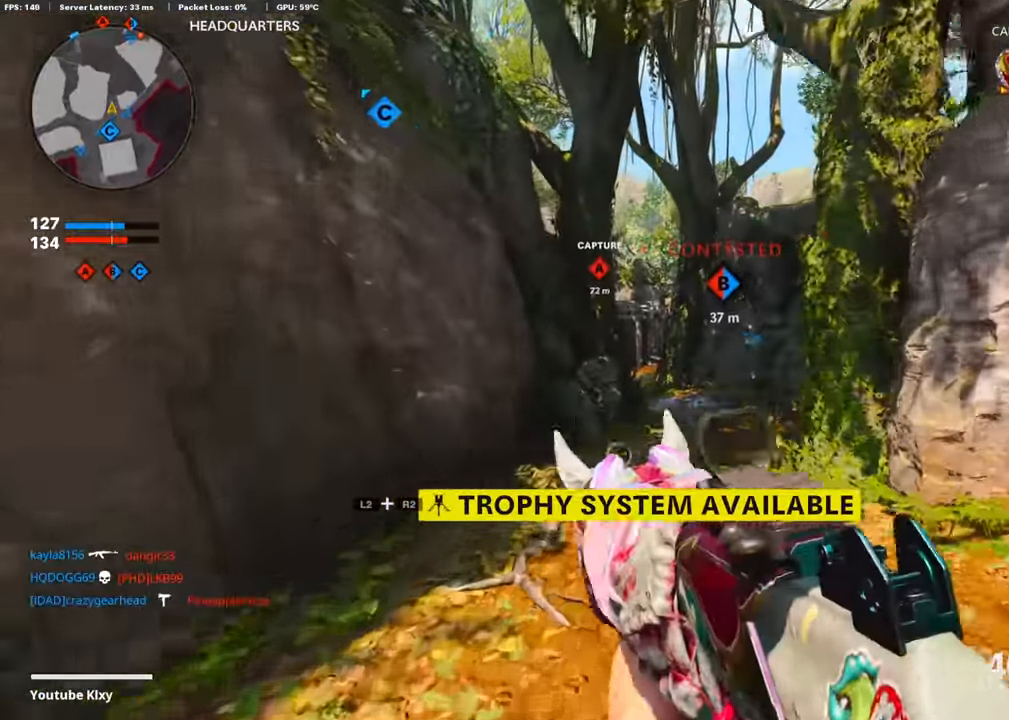
{"buttons": ["R3"], "left_stick": "up", "right_stick": "center", "events": [[118, "CROSS", "down"], [118, "R2", "down"], [135, "L2", "down"], [151, "right_stick", "up"], [235, "CROSS", "up"], [252, "R3", "down"], [286, "right_stick", "center"], [387, "L2", "up"], [404, "R2", "up"]]}
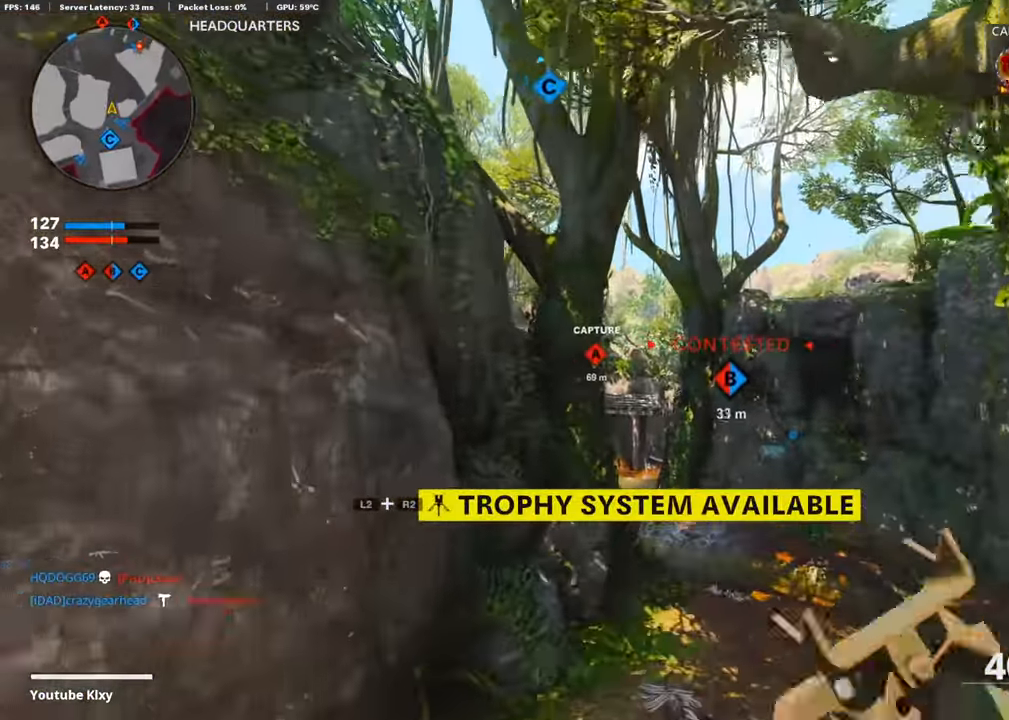
{"buttons": [], "left_stick": "up", "right_stick": "center", "events": [[470, "R3", "up"]]}
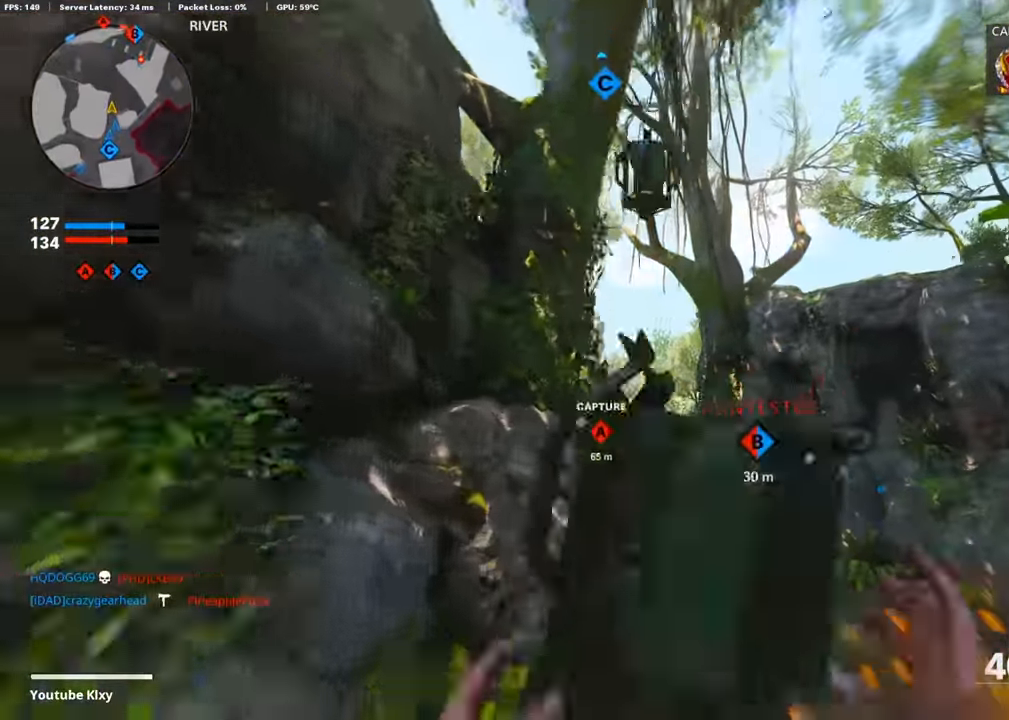
{"buttons": ["L3"], "left_stick": "up", "right_stick": "center", "events": [[84, "R3", "down"], [117, "L3", "down"], [218, "L3", "up"], [218, "R3", "up"], [218, "right_stick", "down"], [302, "L3", "down"], [504, "right_stick", "center"]]}
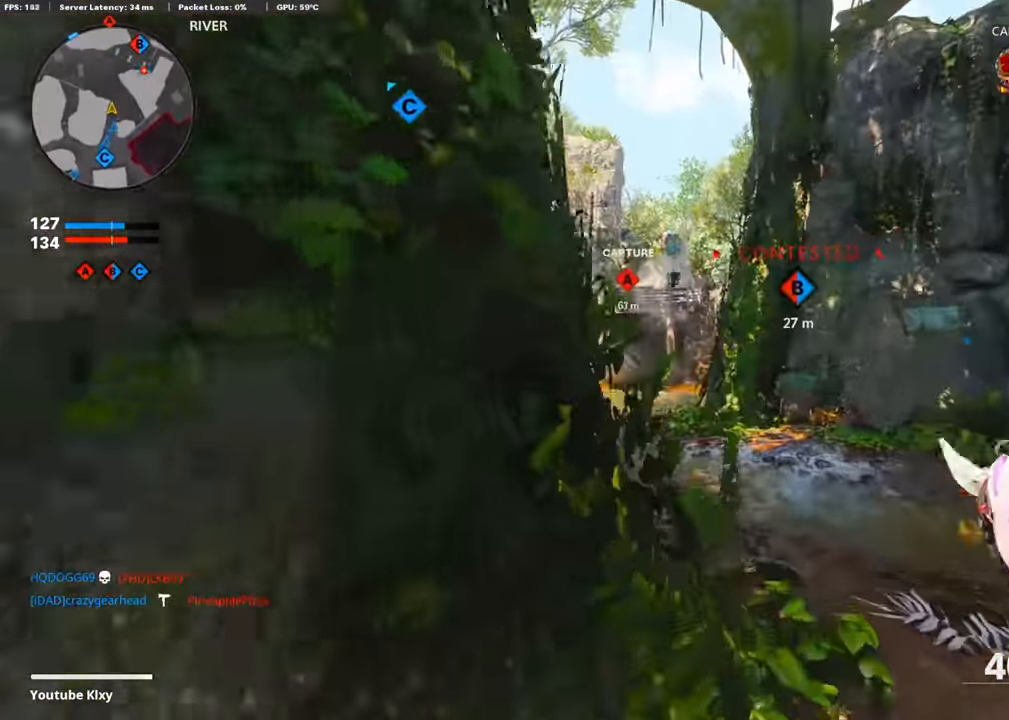
{"buttons": [], "left_stick": "up", "right_stick": "center", "events": [[168, "L3", "up"], [319, "L3", "down"], [504, "L3", "up"]]}
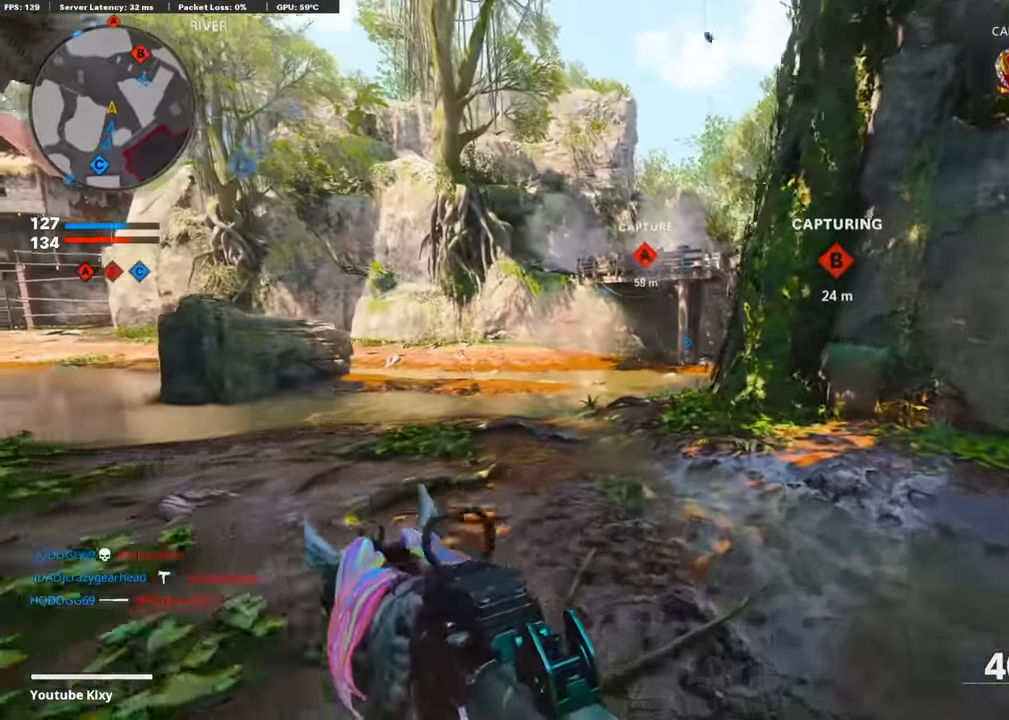
{"buttons": [], "left_stick": "up-left", "right_stick": "center", "events": [[101, "left_stick", "up-left"]]}
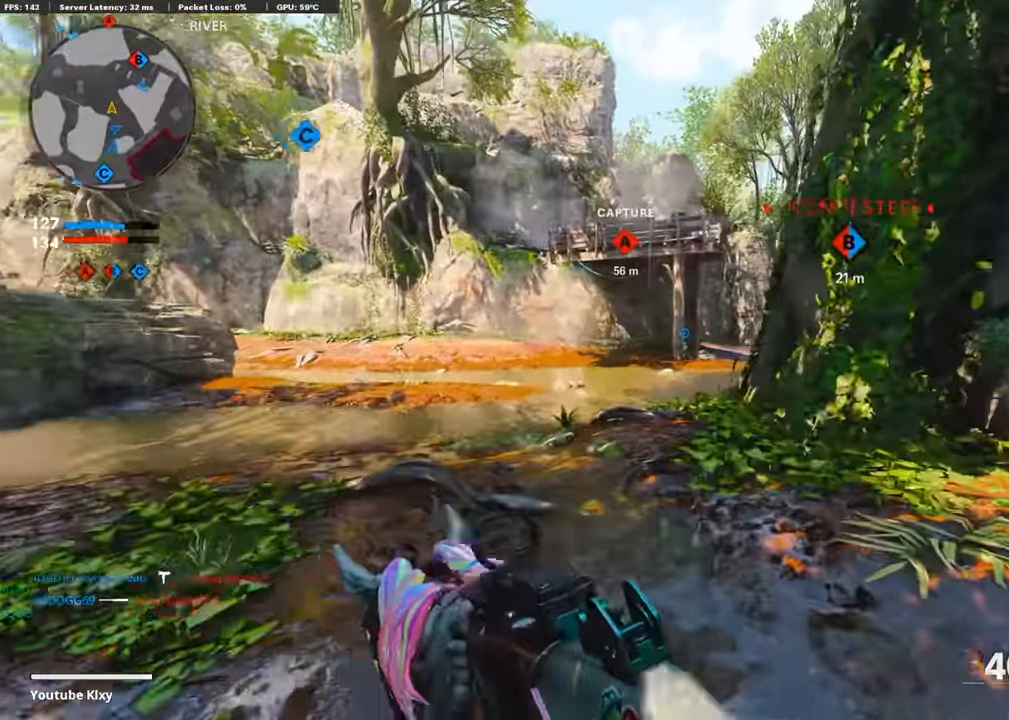
{"buttons": ["L1"], "left_stick": "up-left", "right_stick": "center", "events": [[269, "CROSS", "down"], [302, "L1", "down"], [369, "CROSS", "up"]]}
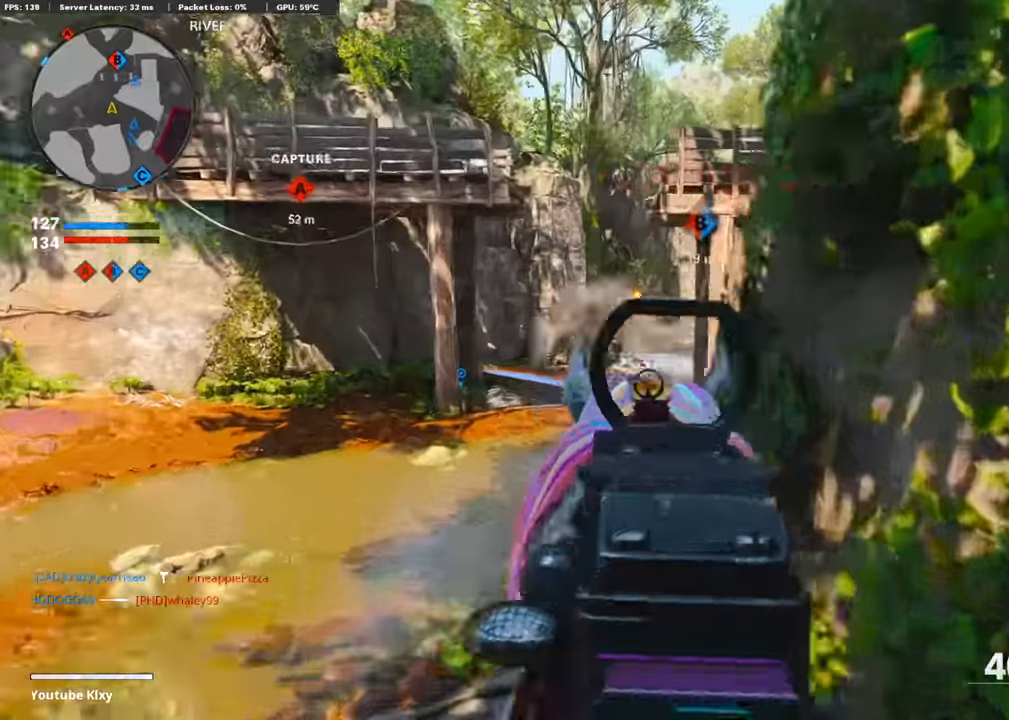
{"buttons": ["L3"], "left_stick": "up-left", "right_stick": "right", "events": [[135, "right_stick", "up-right"], [269, "right_stick", "center"], [286, "L1", "up"], [370, "L3", "down"], [488, "right_stick", "right"]]}
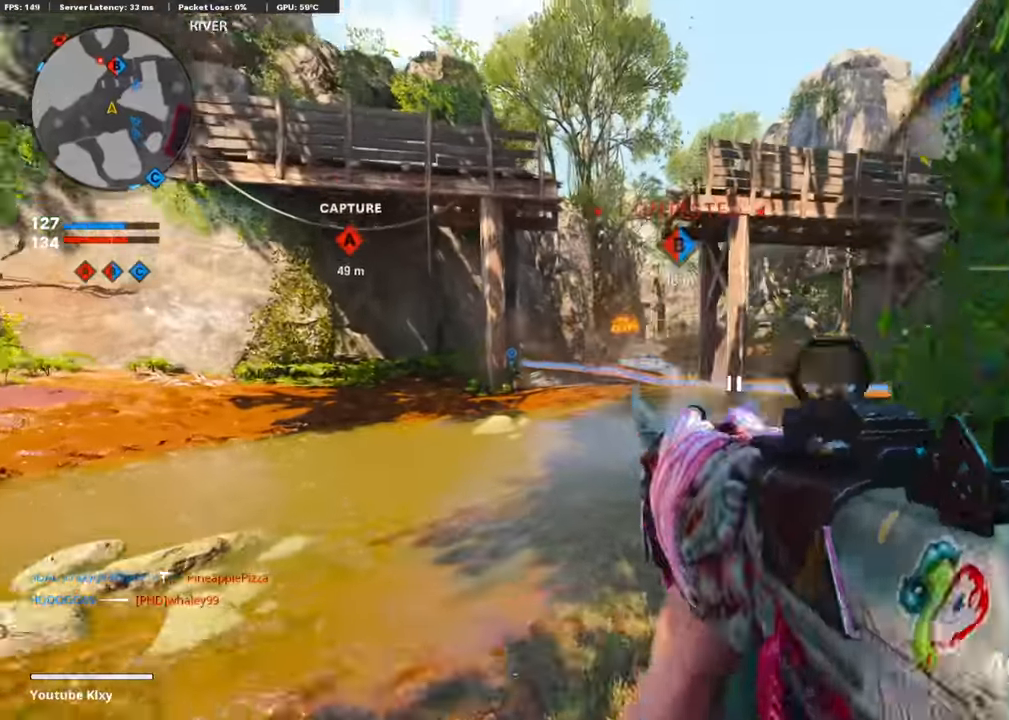
{"buttons": ["L1"], "left_stick": "left", "right_stick": "center", "events": [[117, "R3", "down"], [252, "R3", "up"], [336, "L3", "up"], [336, "right_stick", "center"], [353, "L1", "down"], [420, "left_stick", "left"]]}